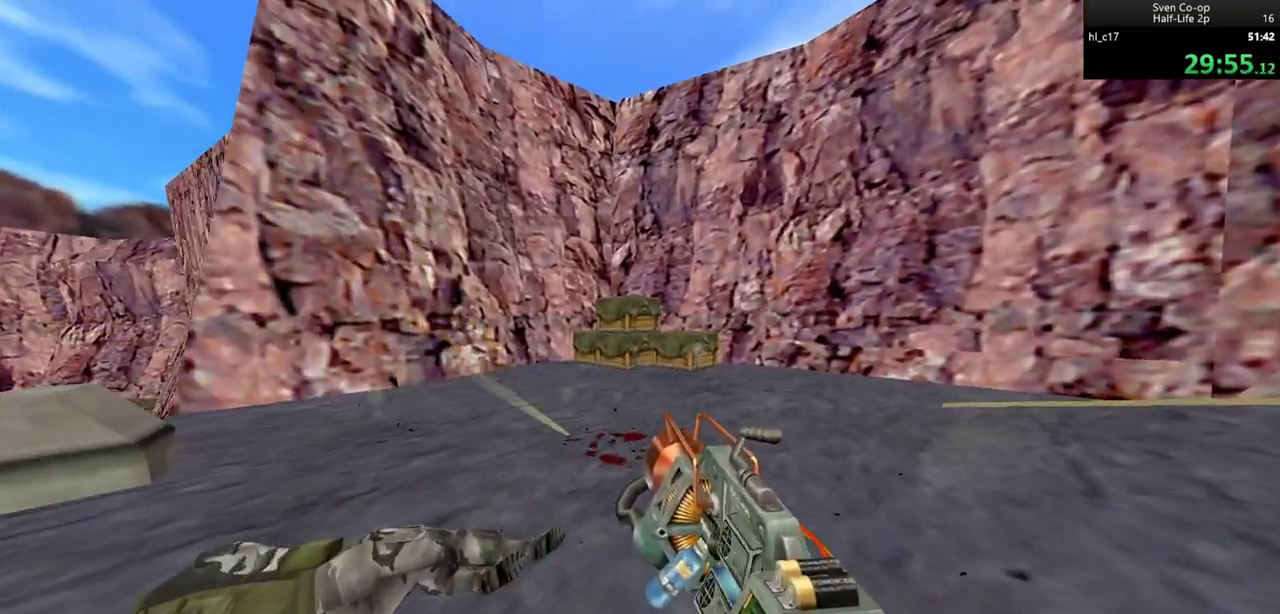
Gameplay with keyboard and mouse; each line is a JSON object with the keys and mouse buttons held at the frame after it. "events" lists presses ("down") and releases ("up") of "a", "alt", "c", "ctrl", "d", "e", "f", "q", "r", "s", "shift", "space", "tab", "v", "w", "x", "z", "mouse_left", "mouse_middle", "mouse_right", "mouse_wheel_up" and "mouse_wheel_down" between this image and that frame as [ms after this image, input, new state], when the widget could be followed in between. "mouse_left", "mouse_middle", "mouse_right", "mouse_wheel_up", "mouse_wheel_down" = the "left", "middle", "right", "wheel_up", "wheel_down" buttons of the "mouse" list. No other keys are recorded. Mouse movement is not recorded.
{"keys": ["s"], "mouse": ["right"], "events": [[233, "w", "up"], [383, "s", "down"]]}
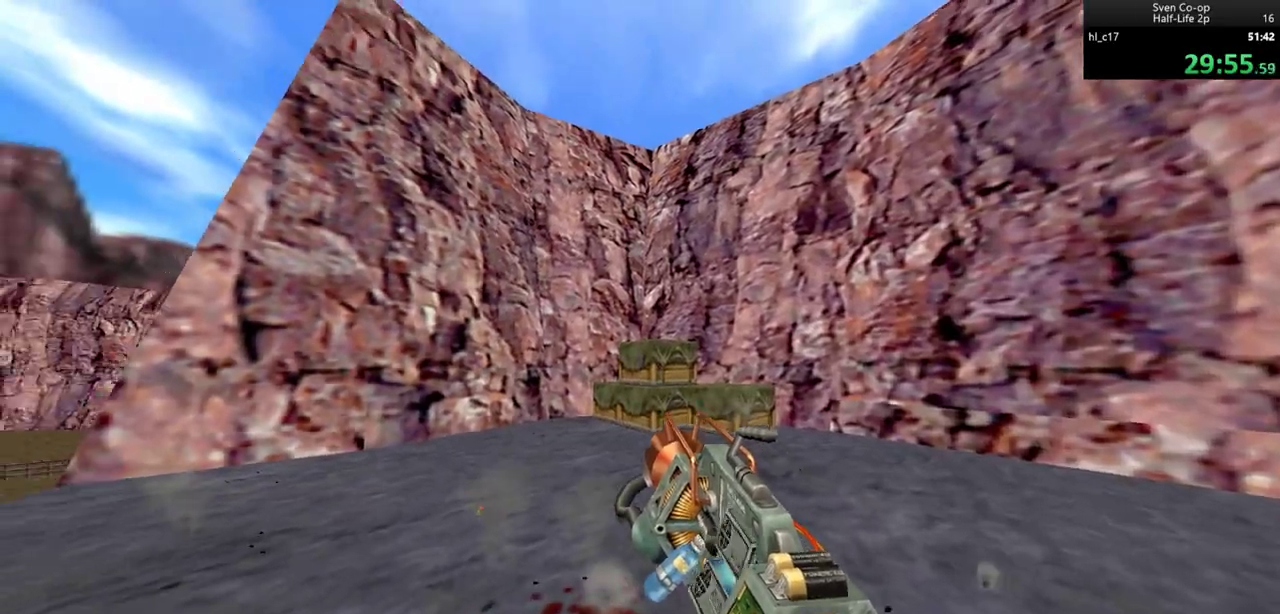
{"keys": ["a", "ctrl"], "mouse": [], "events": [[267, "mouse_wheel_down", "down"], [350, "a", "down"], [350, "mouse_right", "up"], [400, "ctrl", "down"], [400, "s", "up"], [433, "mouse_wheel_down", "up"]]}
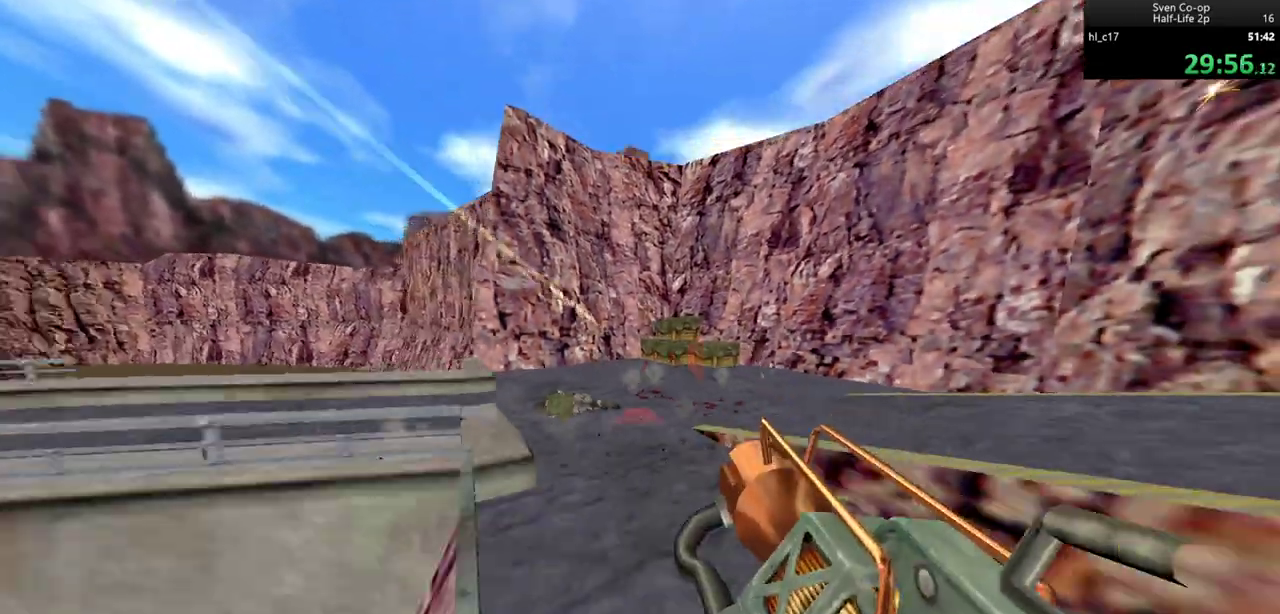
{"keys": ["a"], "mouse": [], "events": [[133, "ctrl", "up"]]}
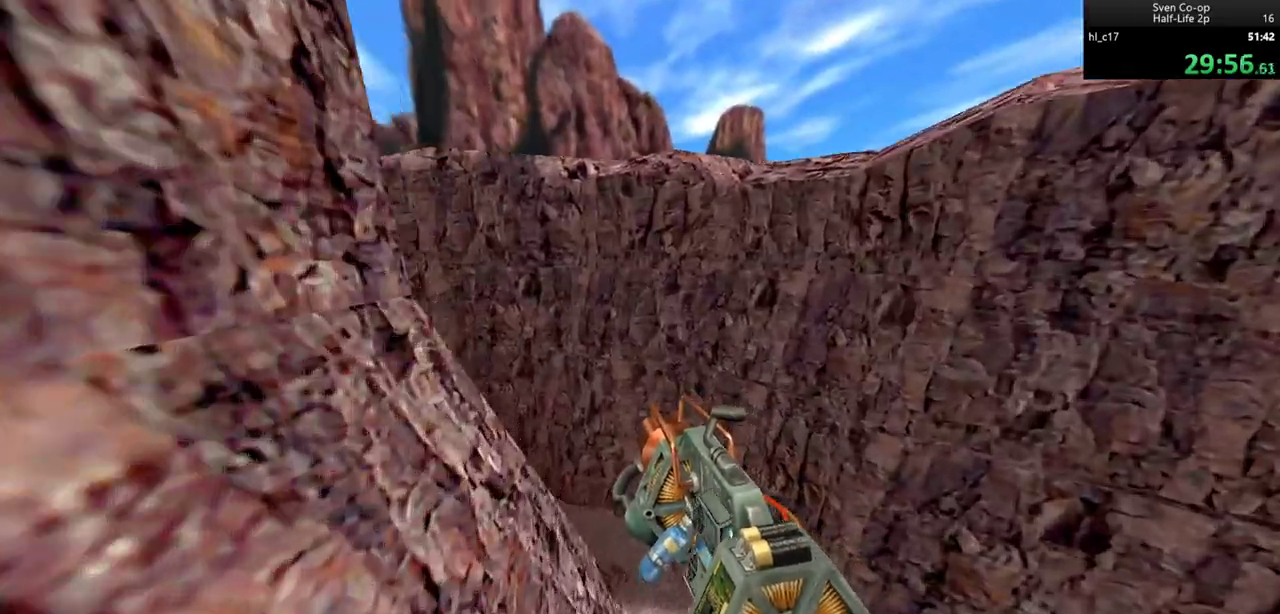
{"keys": ["a"], "mouse": ["wheel_down"], "events": [[483, "mouse_wheel_down", "down"]]}
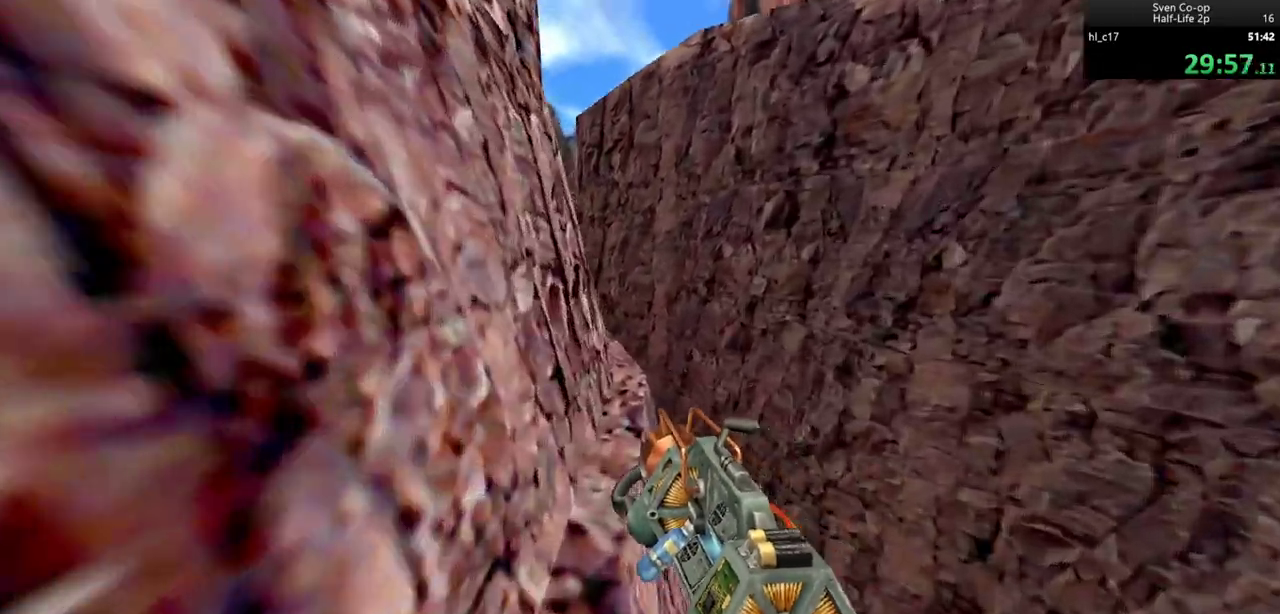
{"keys": ["a"], "mouse": [], "events": [[117, "a", "up"], [167, "d", "down"], [350, "a", "down"], [350, "d", "up"], [383, "mouse_wheel_down", "up"]]}
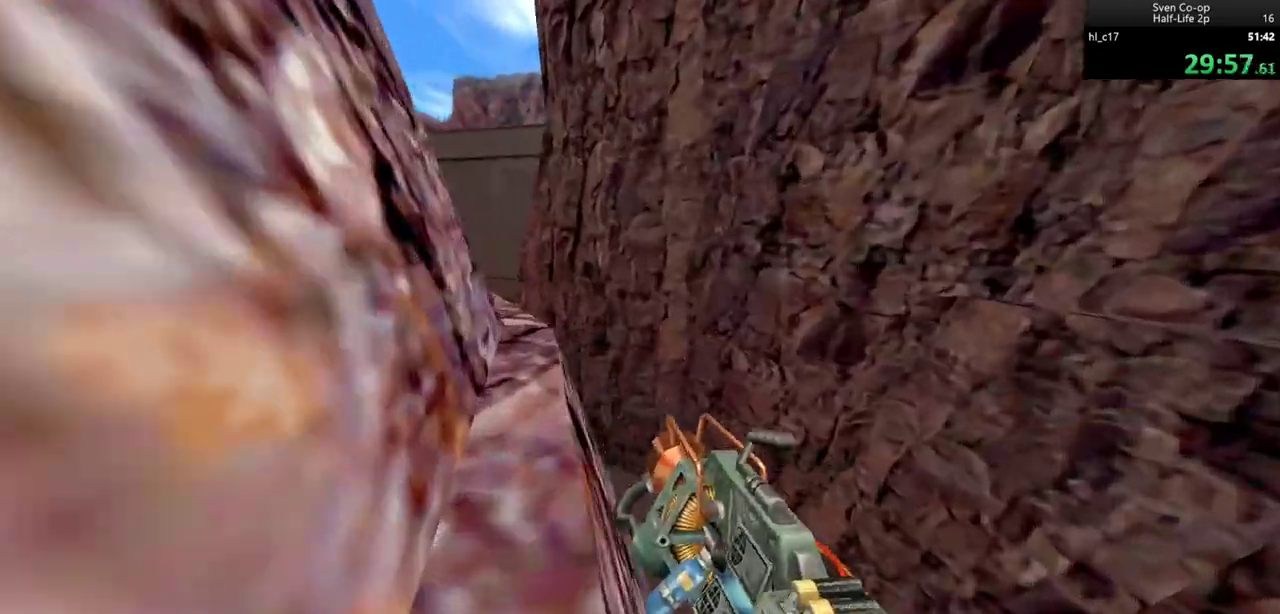
{"keys": [], "mouse": ["wheel_down"], "events": [[283, "mouse_wheel_down", "down"], [417, "a", "up"], [467, "d", "down"], [500, "d", "up"]]}
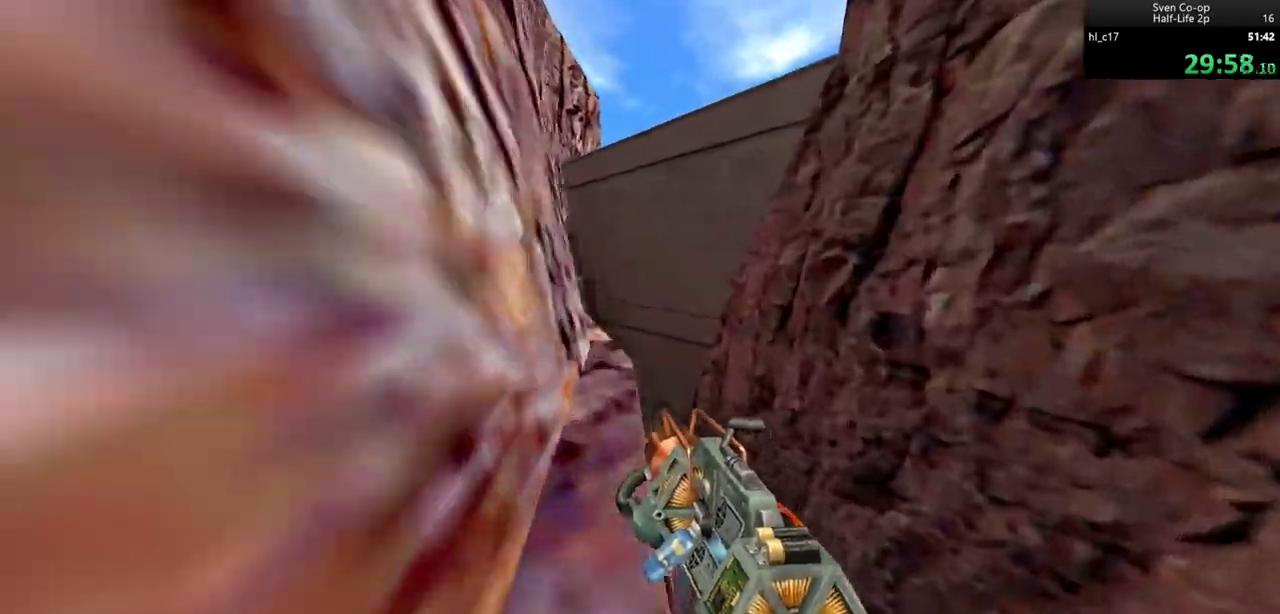
{"keys": ["a"], "mouse": []}
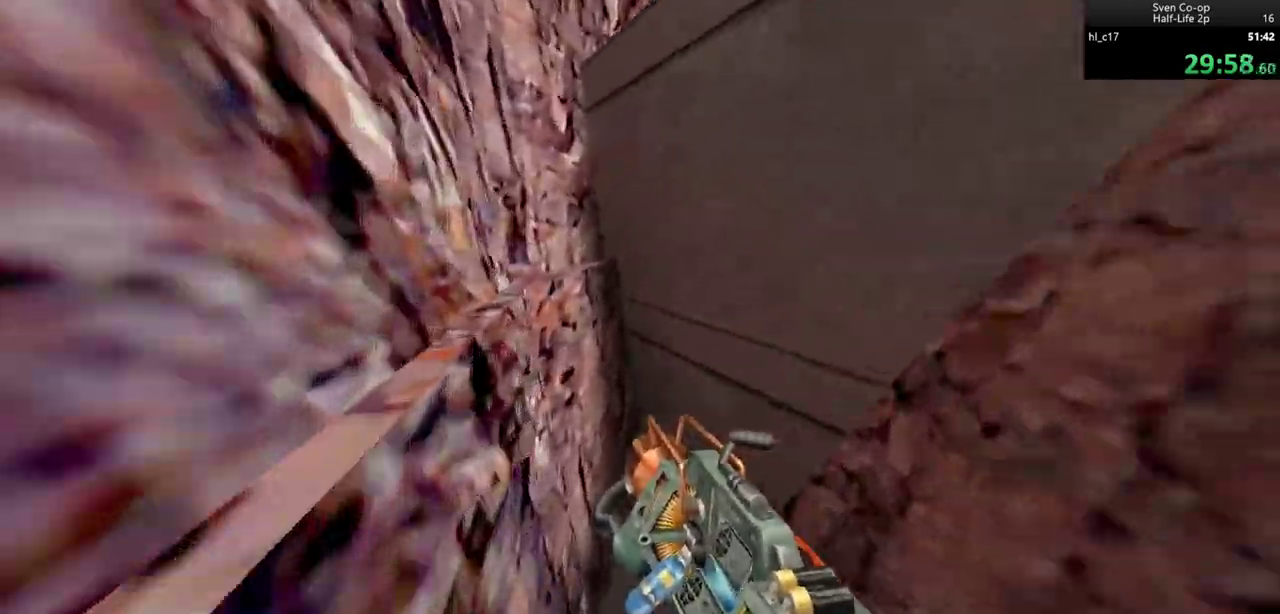
{"keys": [], "mouse": []}
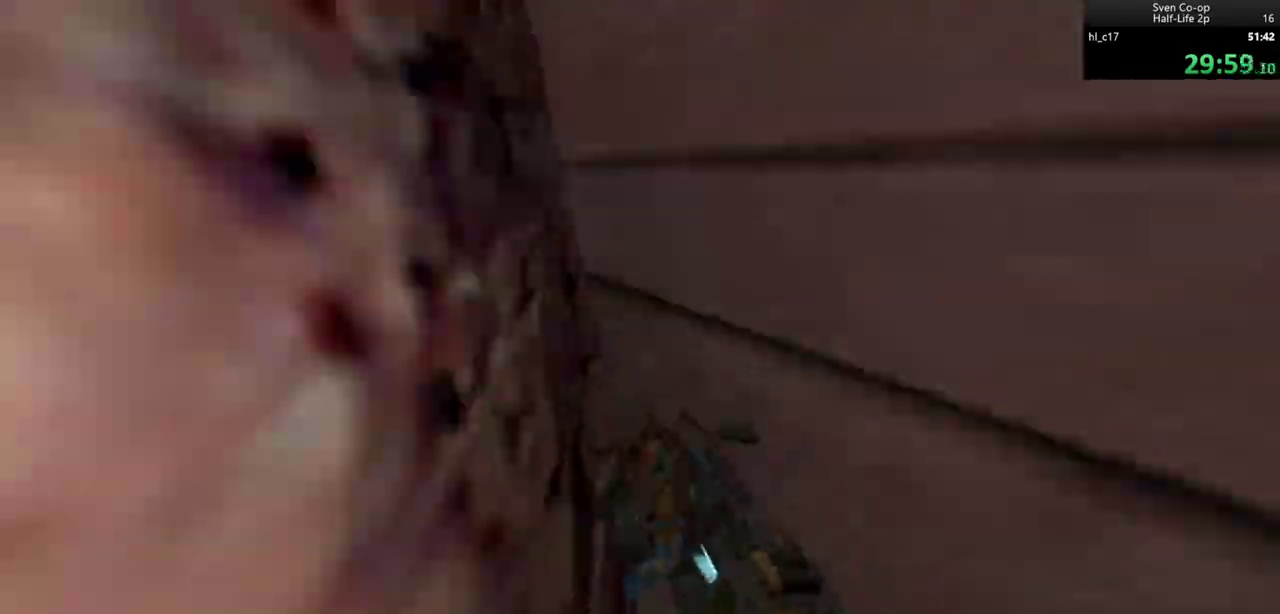
{"keys": ["a", "w"], "mouse": [], "events": [[83, "a", "down"], [267, "w", "down"]]}
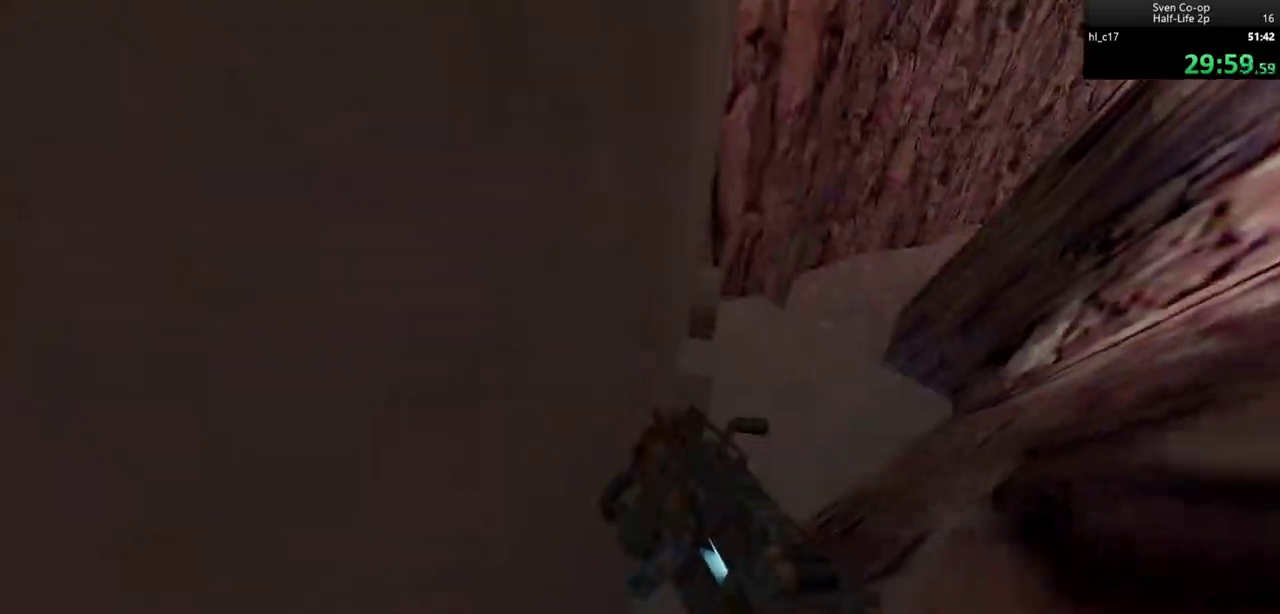
{"keys": ["d"], "mouse": [], "events": [[50, "a", "up"], [100, "d", "down"], [333, "w", "up"]]}
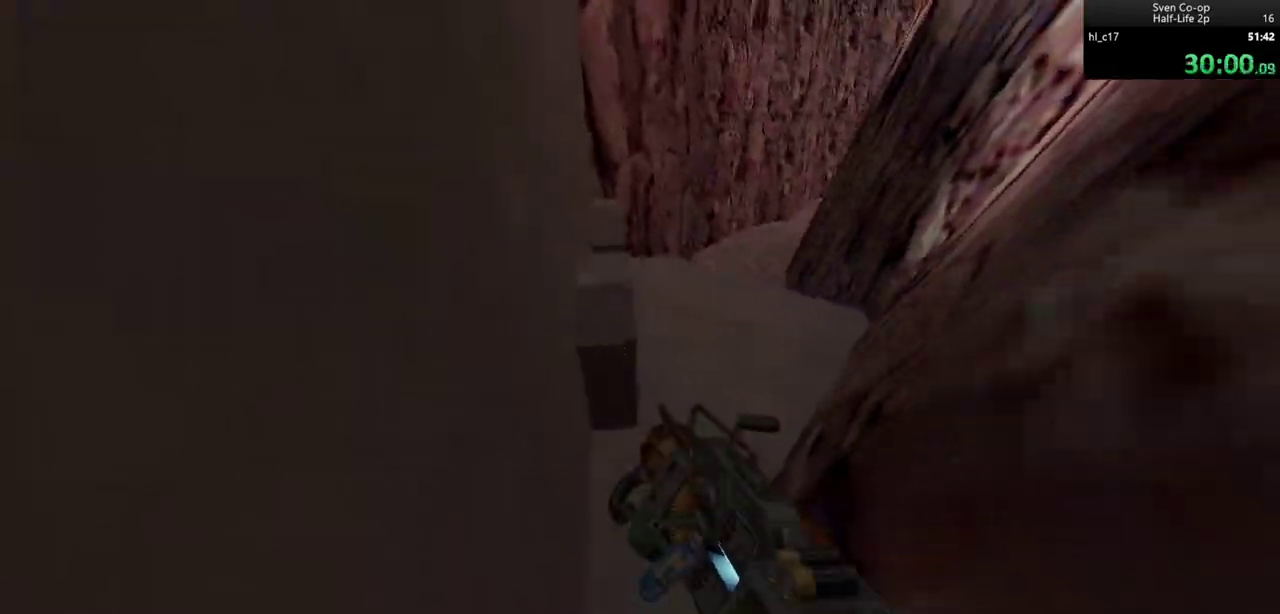
{"keys": ["d", "w"], "mouse": [], "events": [[67, "w", "down"], [117, "d", "up"], [250, "d", "down"], [300, "w", "up"], [450, "w", "down"]]}
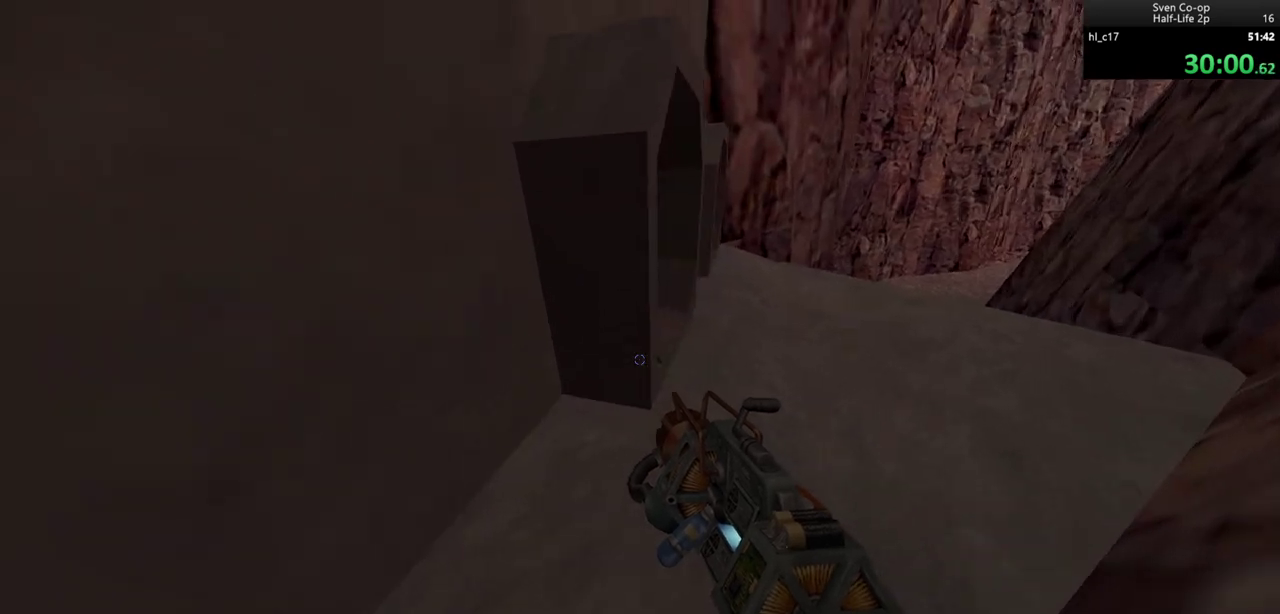
{"keys": ["ctrl", "w"], "mouse": [], "events": [[233, "d", "up"], [317, "ctrl", "down"]]}
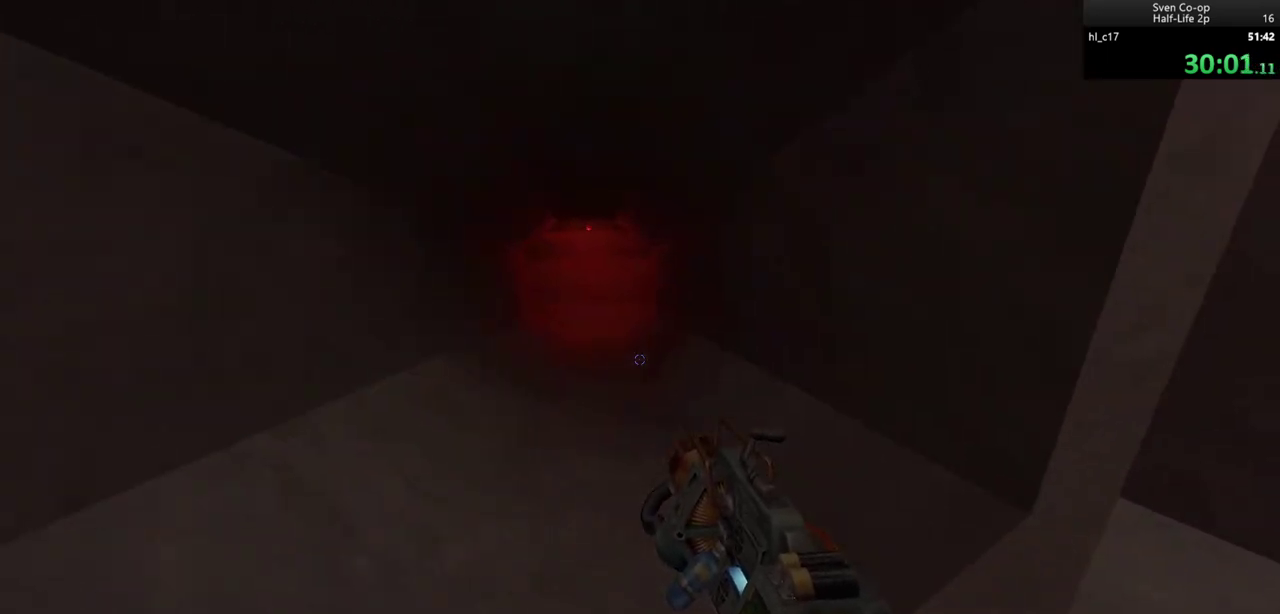
{"keys": ["ctrl", "w"], "mouse": ["wheel_down"], "events": [[100, "a", "down"], [433, "a", "up"], [483, "mouse_wheel_down", "down"]]}
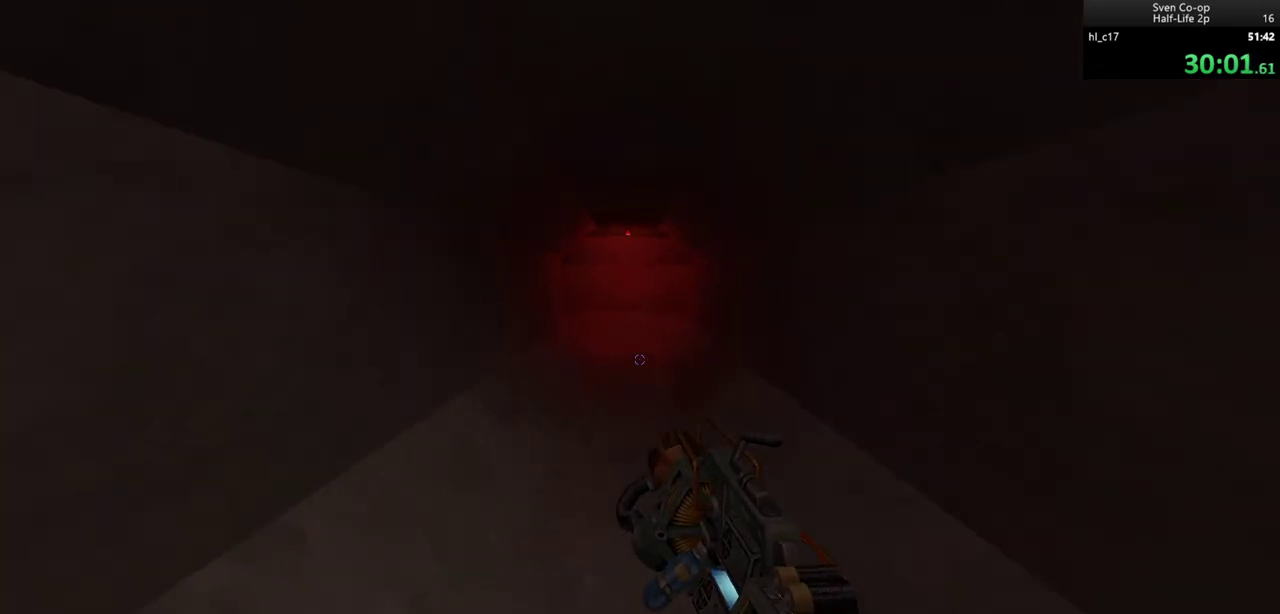
{"keys": ["a", "ctrl"], "mouse": [], "events": [[33, "d", "down"], [217, "mouse_wheel_down", "up"], [217, "w", "up"], [400, "a", "down"], [450, "d", "up"]]}
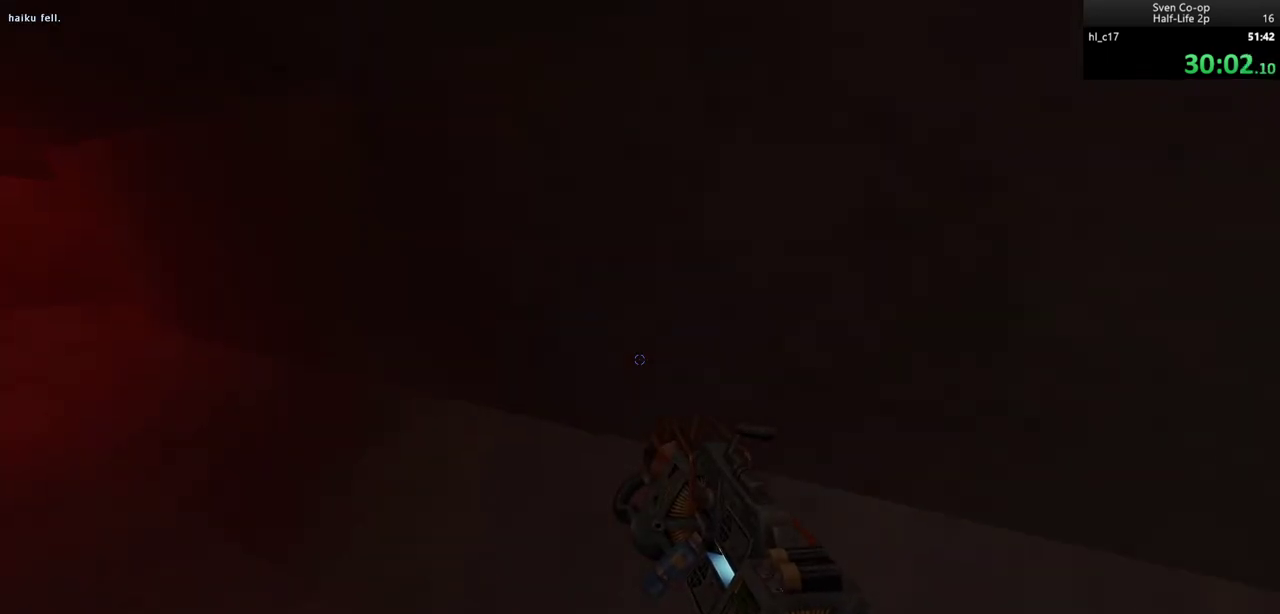
{"keys": ["a", "ctrl"], "mouse": [], "events": [[83, "mouse_wheel_down", "down"], [183, "d", "down"], [233, "a", "up"], [283, "mouse_wheel_down", "up"], [467, "a", "down"], [467, "d", "up"]]}
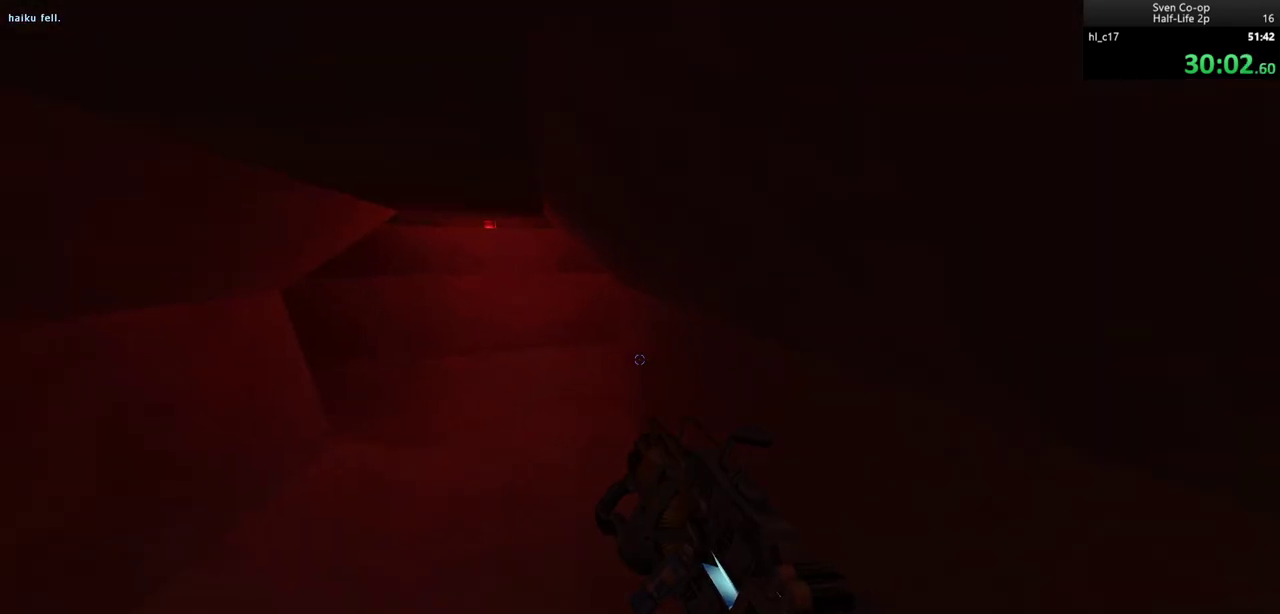
{"keys": ["ctrl", "d"], "mouse": [], "events": [[50, "mouse_wheel_down", "down"], [100, "d", "down"], [150, "a", "up"], [233, "a", "down"], [283, "d", "up"], [417, "mouse_wheel_down", "up"], [483, "a", "up"], [483, "d", "down"]]}
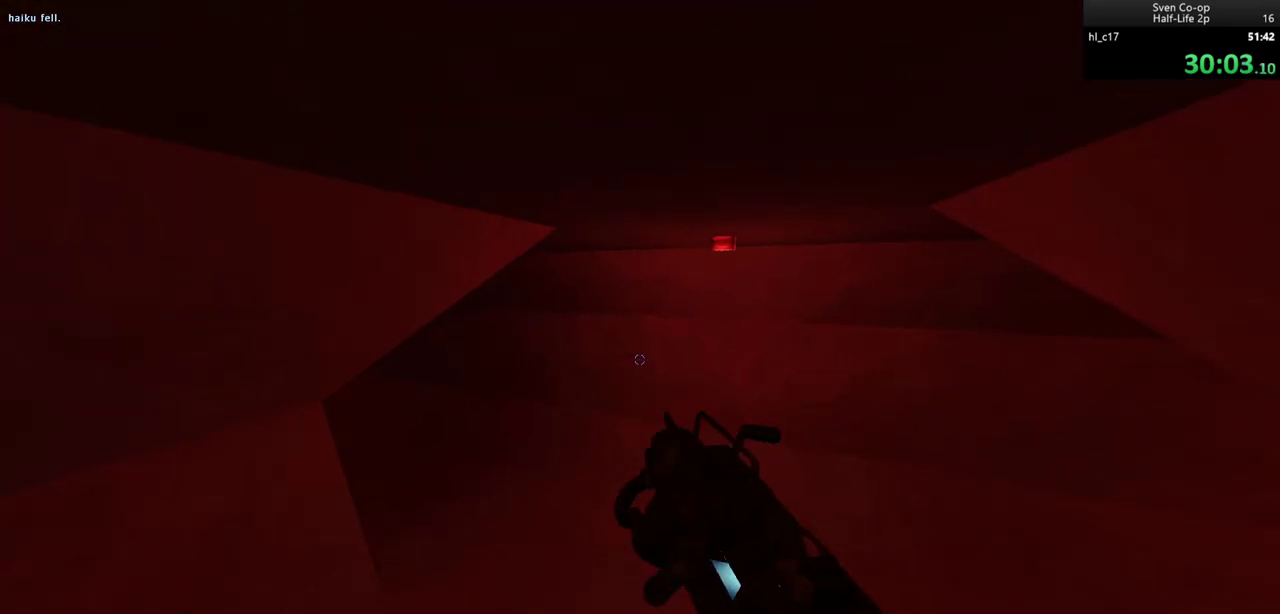
{"keys": ["a", "ctrl", "s"], "mouse": ["right"], "events": [[17, "mouse_right", "down"], [300, "s", "down"], [400, "d", "up"], [450, "a", "down"]]}
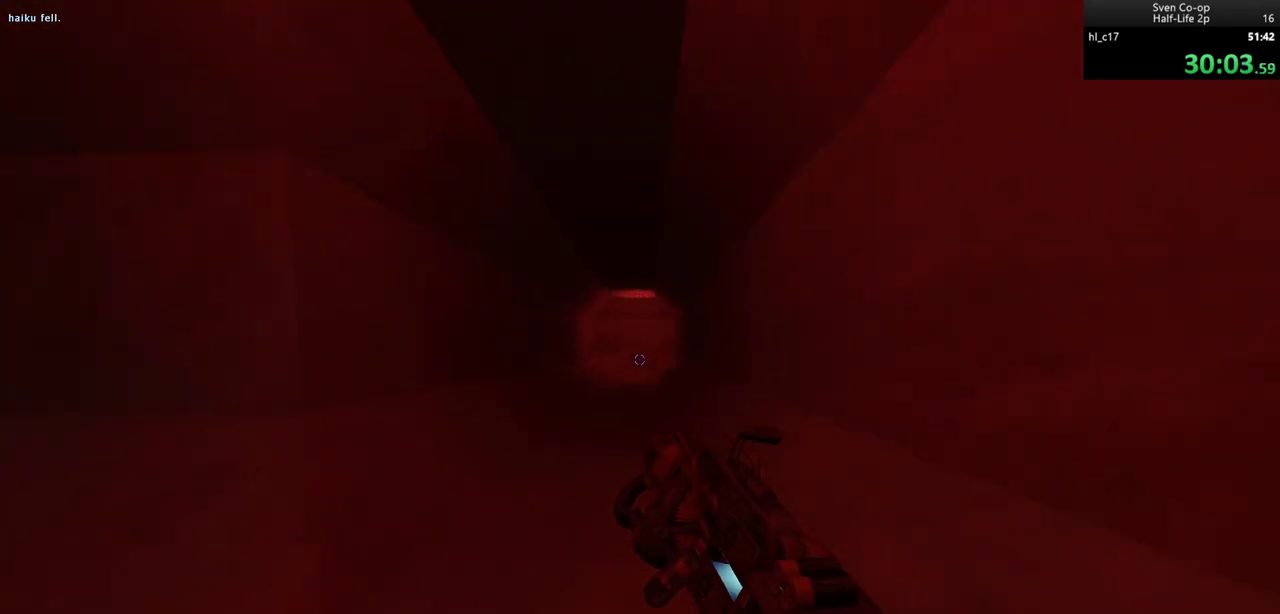
{"keys": ["ctrl", "d"], "mouse": [], "events": [[133, "a", "up"], [183, "a", "down"], [233, "mouse_wheel_down", "down"], [267, "a", "up"], [317, "d", "down"], [317, "mouse_right", "up"], [417, "s", "up"], [450, "mouse_wheel_down", "up"]]}
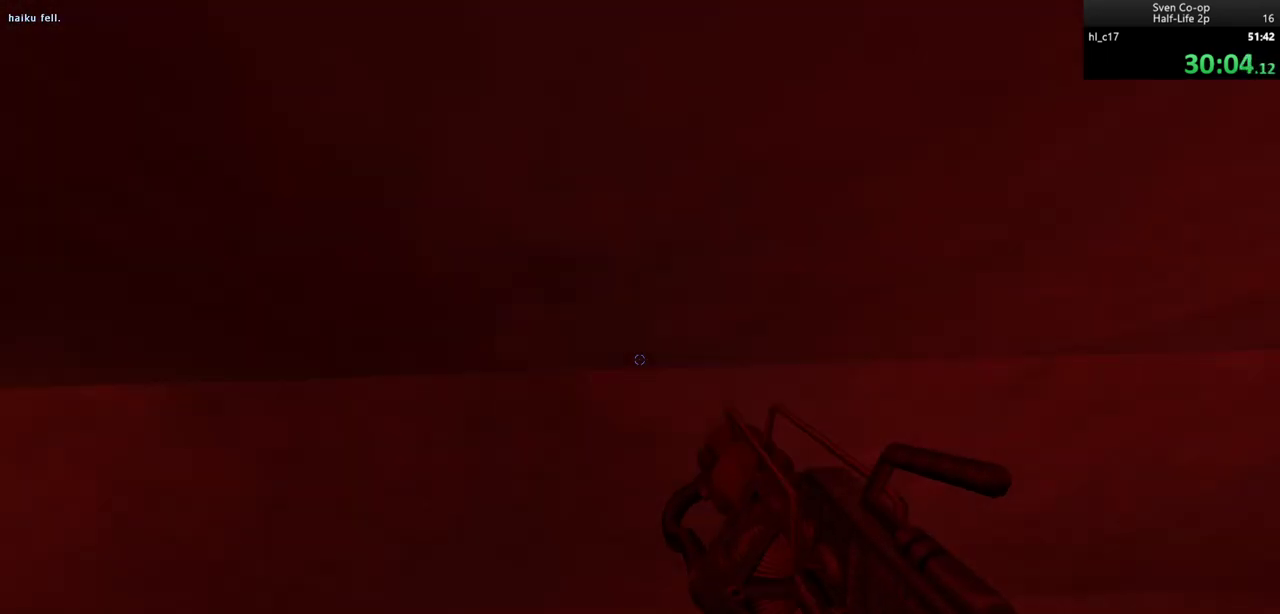
{"keys": ["ctrl", "d"], "mouse": [], "events": [[150, "mouse_wheel_down", "down"], [300, "d", "up"], [333, "a", "down"], [433, "mouse_wheel_down", "up"], [467, "a", "up"], [467, "d", "down"]]}
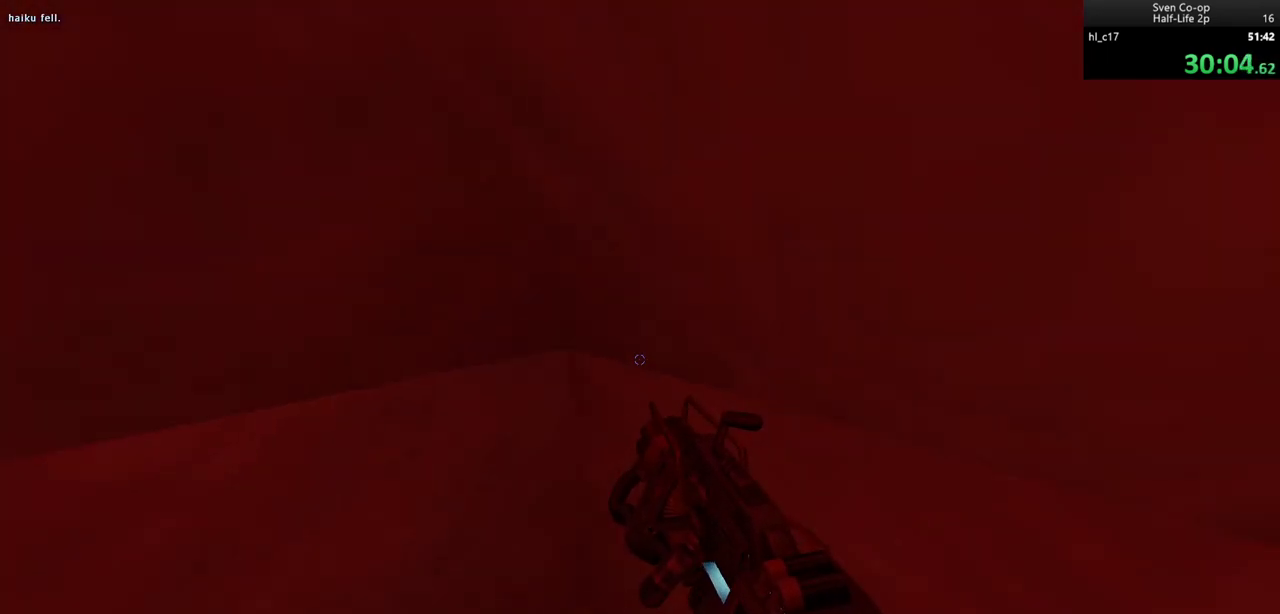
{"keys": ["ctrl", "d", "w"], "mouse": ["right"], "events": [[167, "w", "down"], [267, "d", "up"], [300, "d", "down"], [400, "mouse_right", "down"]]}
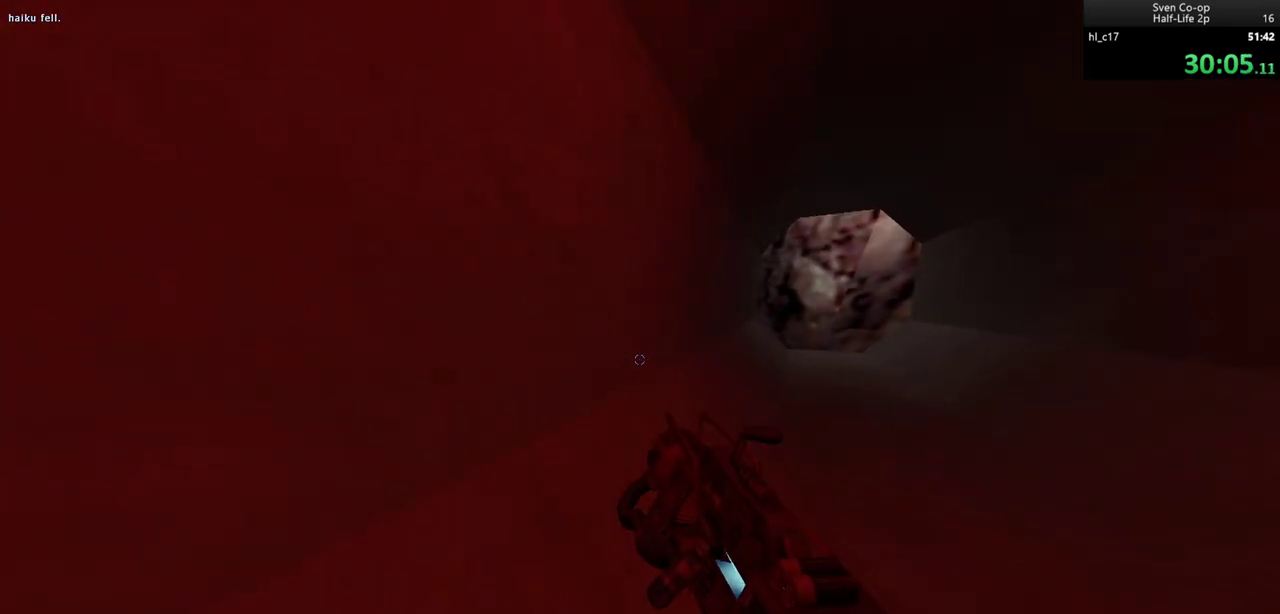
{"keys": ["a", "ctrl", "w"], "mouse": ["right"], "events": [[317, "a", "down"], [317, "d", "up"], [417, "w", "up"], [467, "w", "down"]]}
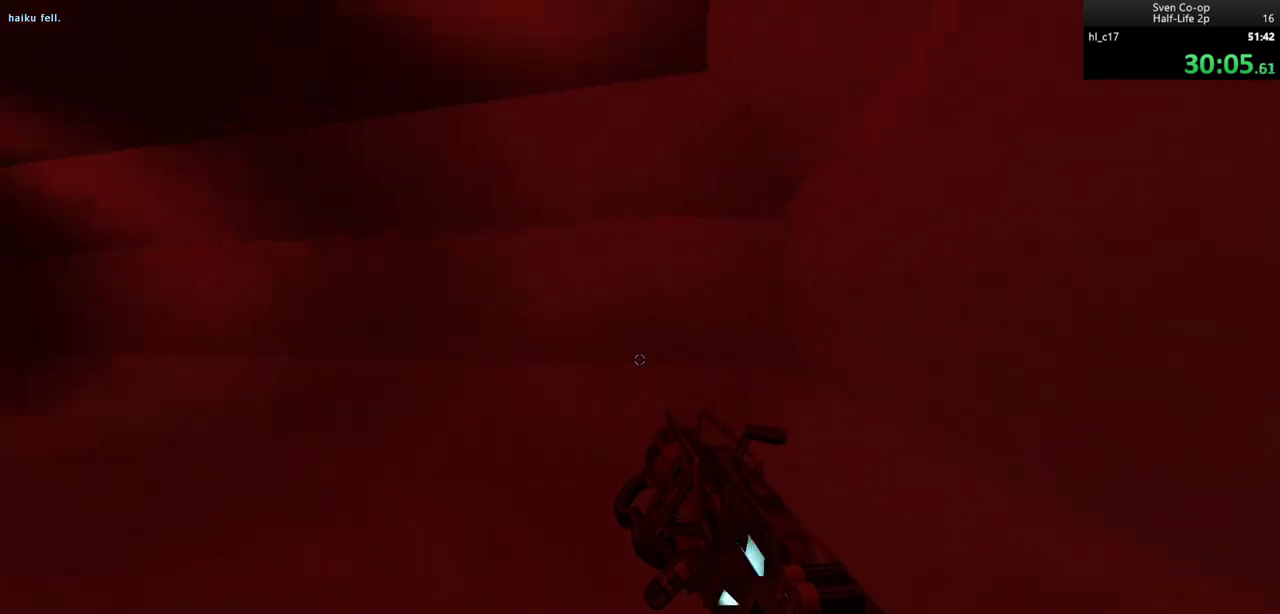
{"keys": ["a", "ctrl", "s"], "mouse": ["right"], "events": [[50, "a", "up"], [233, "a", "down"], [333, "w", "up"], [483, "s", "down"]]}
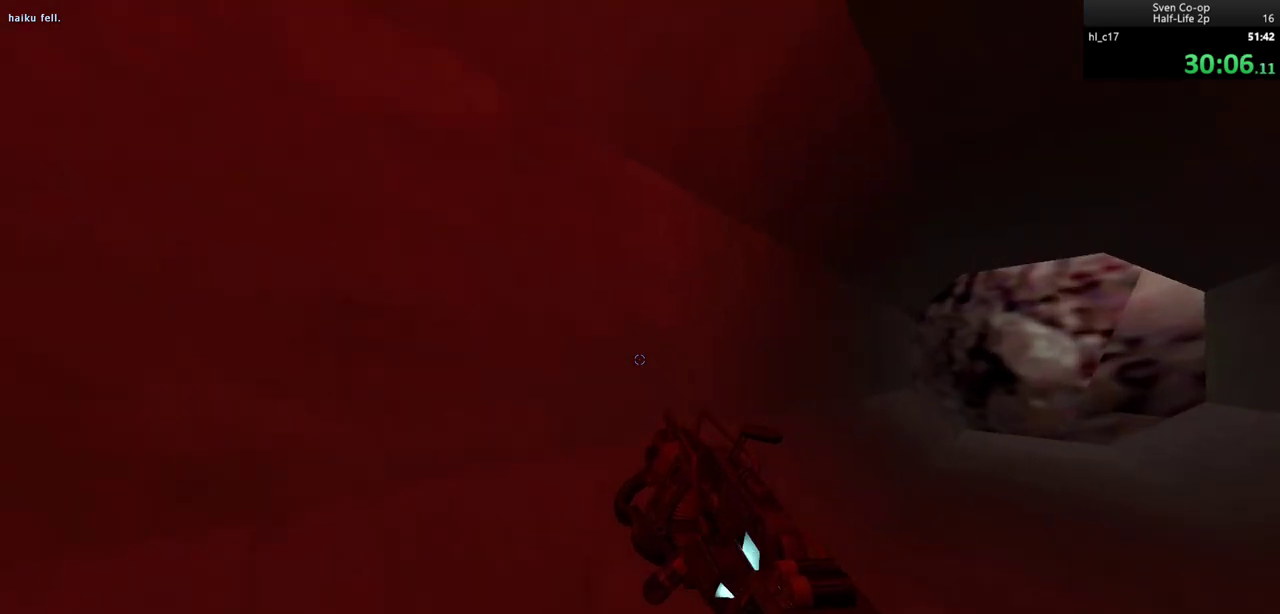
{"keys": ["ctrl", "s"], "mouse": ["wheel_down"], "events": [[17, "a", "up"], [300, "mouse_wheel_down", "down"], [400, "mouse_right", "up"]]}
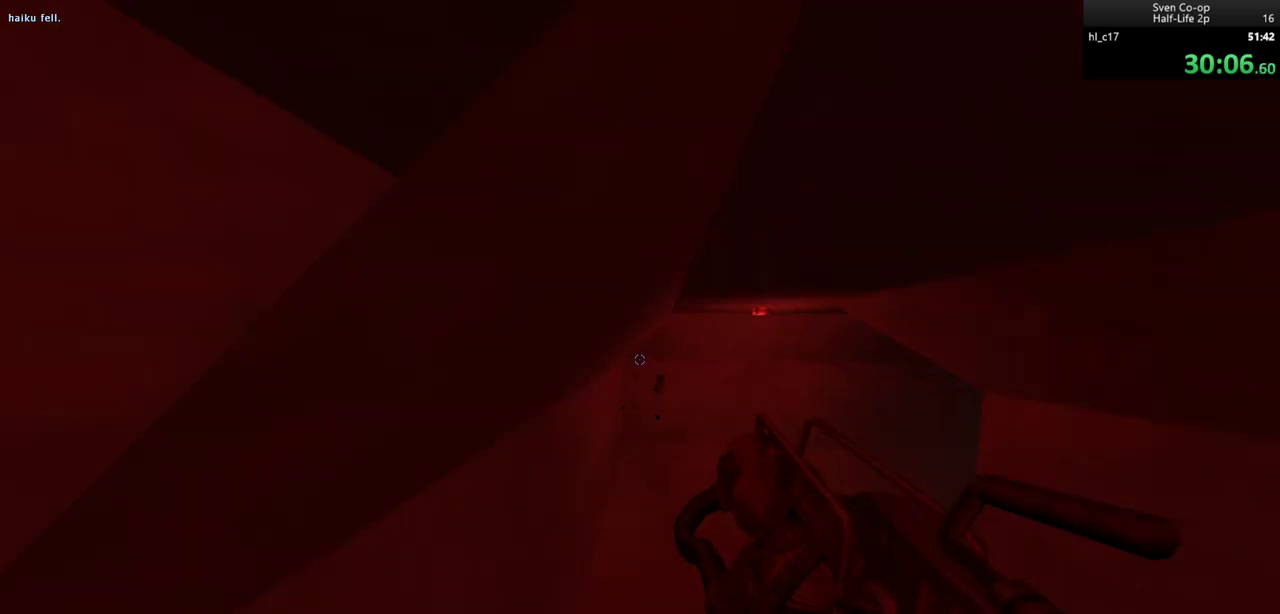
{"keys": ["ctrl", "w"], "mouse": ["wheel_down"], "events": [[33, "mouse_wheel_down", "up"], [83, "a", "down"], [83, "s", "up"], [233, "mouse_wheel_down", "down"], [367, "w", "down"], [467, "a", "up"]]}
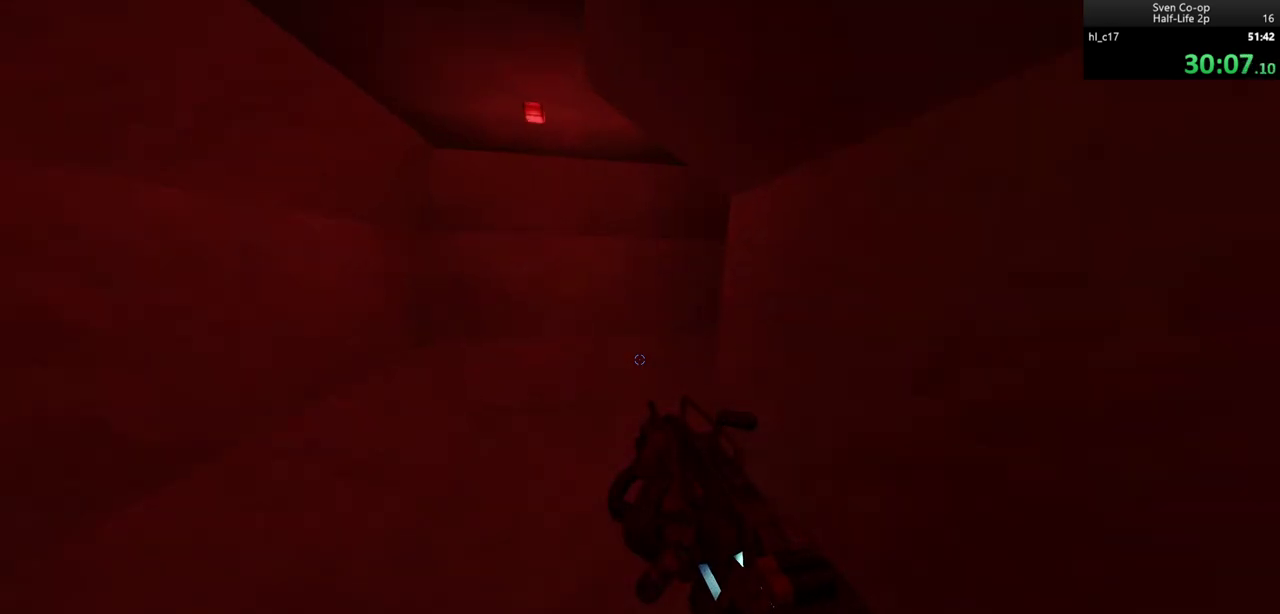
{"keys": ["a", "ctrl", "w"], "mouse": [], "events": [[100, "mouse_wheel_down", "up"], [200, "d", "down"], [250, "w", "up"], [350, "w", "down"], [483, "a", "down"], [483, "d", "up"]]}
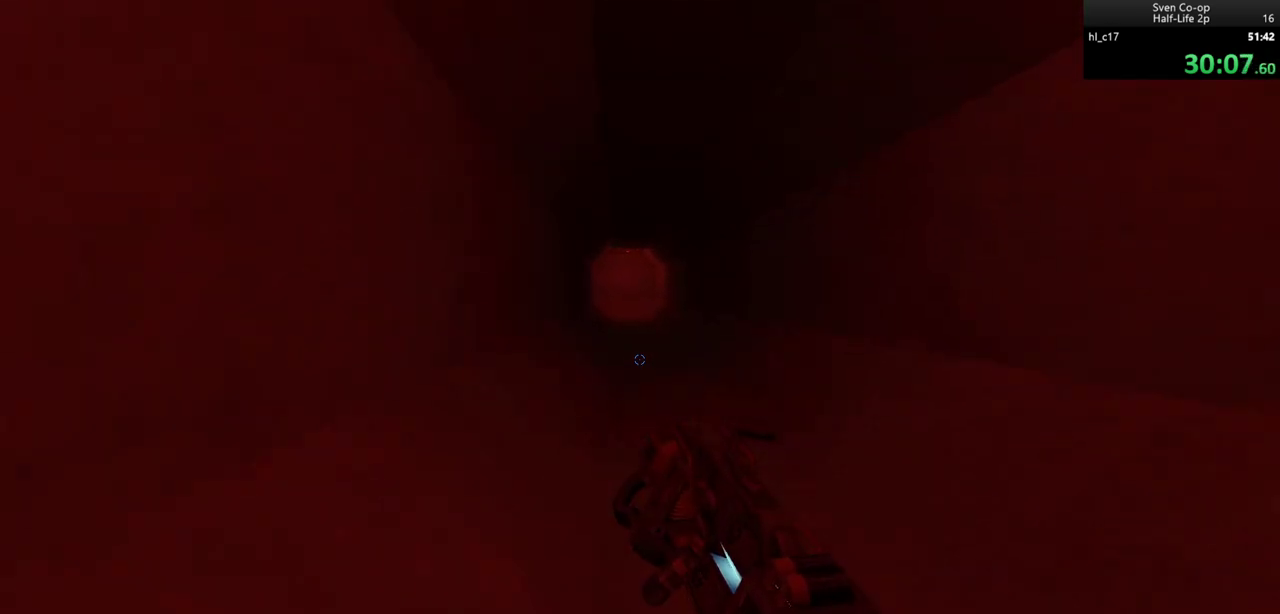
{"keys": ["ctrl", "d", "w"], "mouse": ["right"], "events": [[67, "a", "up"], [167, "mouse_right", "down"], [350, "d", "down"]]}
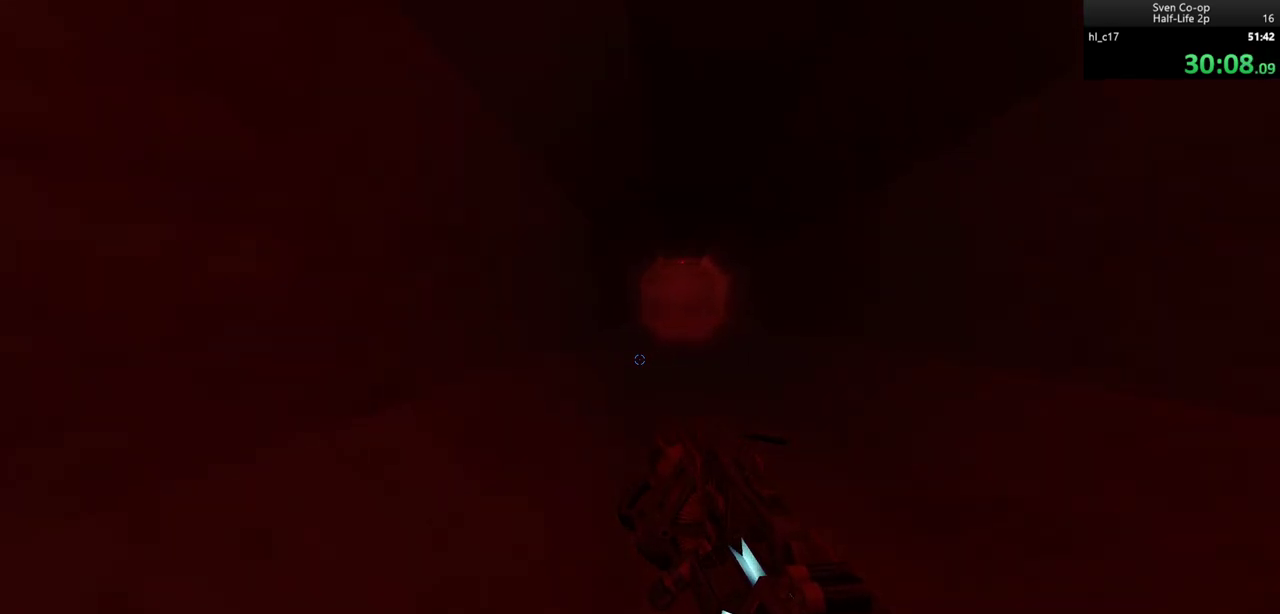
{"keys": ["ctrl", "d"], "mouse": [], "events": [[33, "w", "up"], [183, "mouse_wheel_down", "down"], [233, "s", "down"], [267, "mouse_right", "up"], [317, "s", "up"], [367, "mouse_wheel_down", "up"]]}
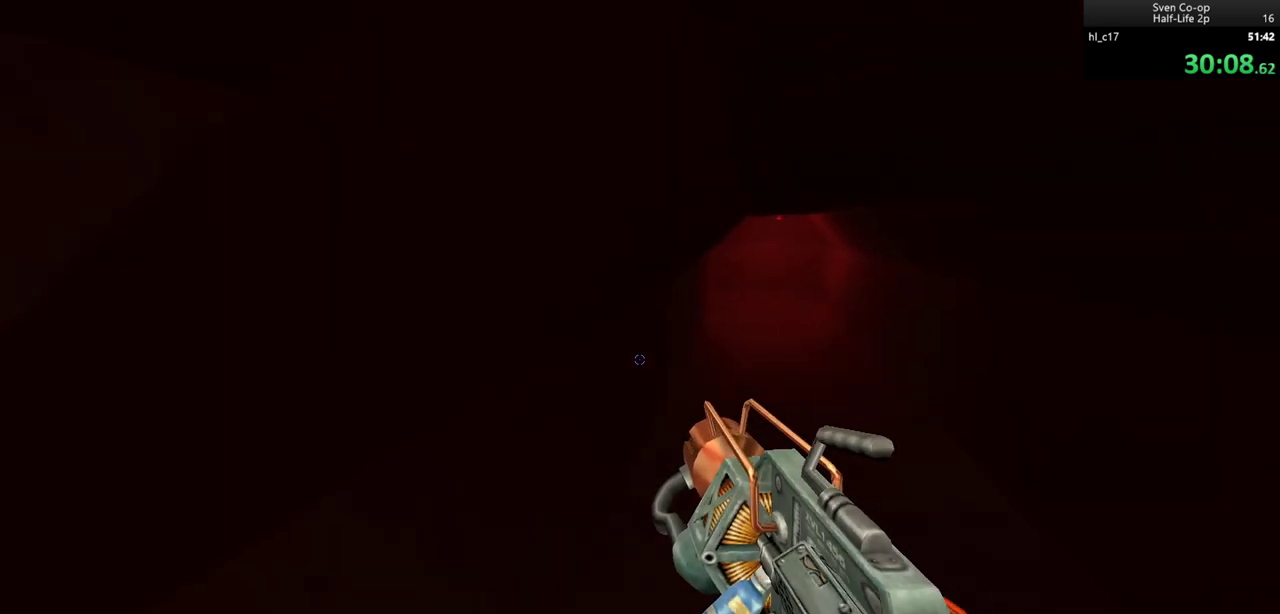
{"keys": ["ctrl", "d"], "mouse": [], "events": [[117, "mouse_wheel_down", "down"], [383, "a", "down"], [383, "d", "up"], [433, "mouse_wheel_down", "up"], [483, "a", "up"], [483, "d", "down"]]}